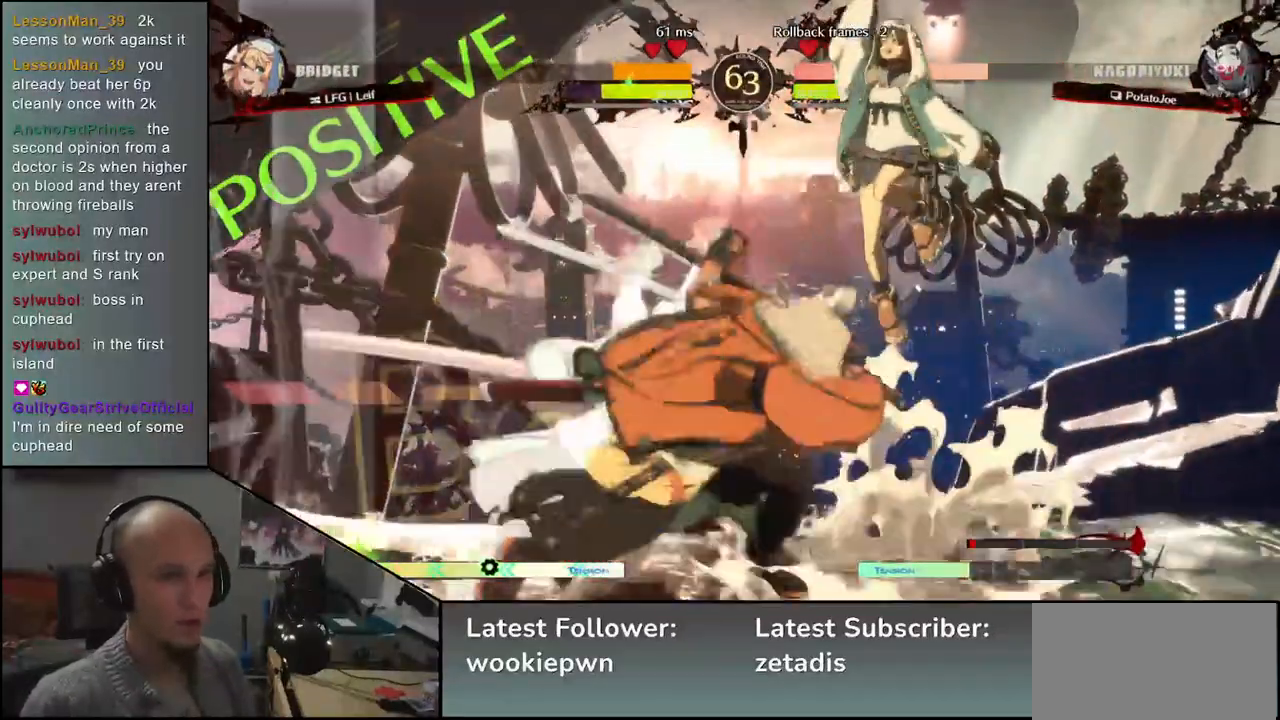
Gameplay with a controller (arcade stick); each line is a JSON object with the inputs held at the frame after it (dt_ms = milliseconds from this image to that frame). "events" lists button and stick changes between this image and that frame as [ms after this image, input, new state], when the widget could be followed in between. Not read: L3 R3 other_buttons.
{"dt_ms": 500, "buttons": [], "left_stick": "left", "events": [[367, "left_stick", "left"]]}
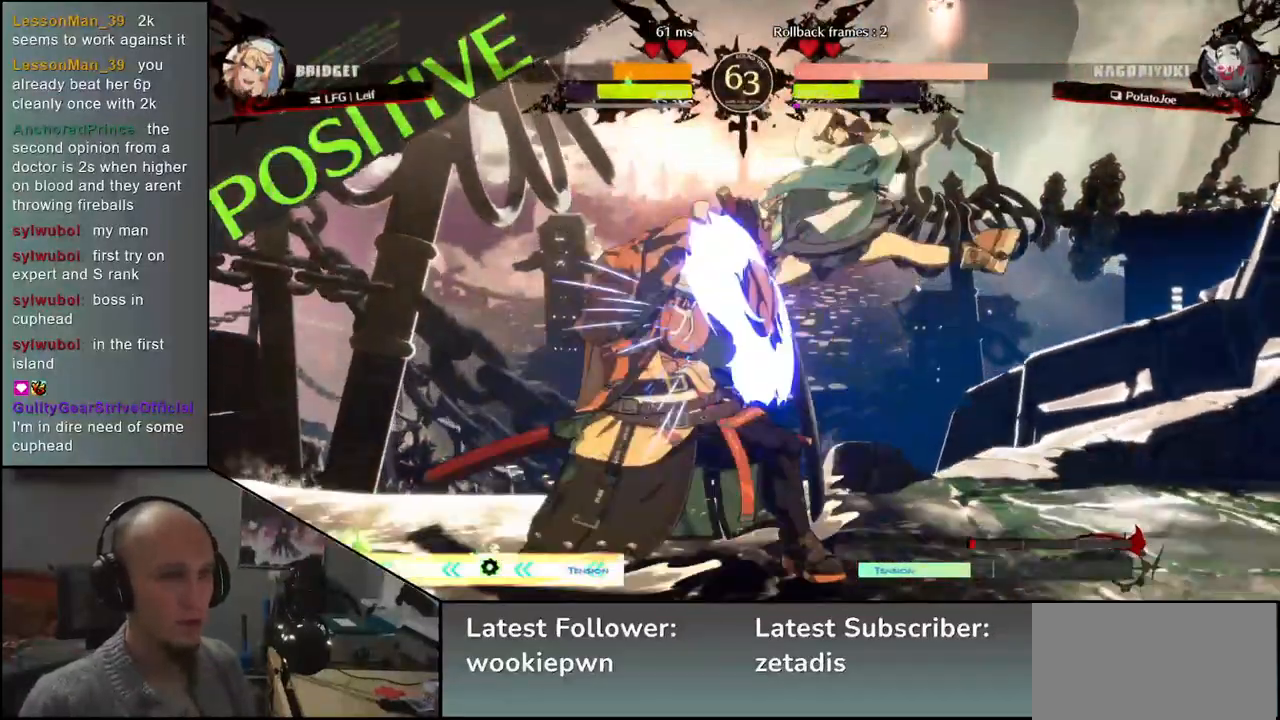
{"dt_ms": 500, "buttons": [], "left_stick": "down-left", "events": [[317, "left_stick", "down-left"]]}
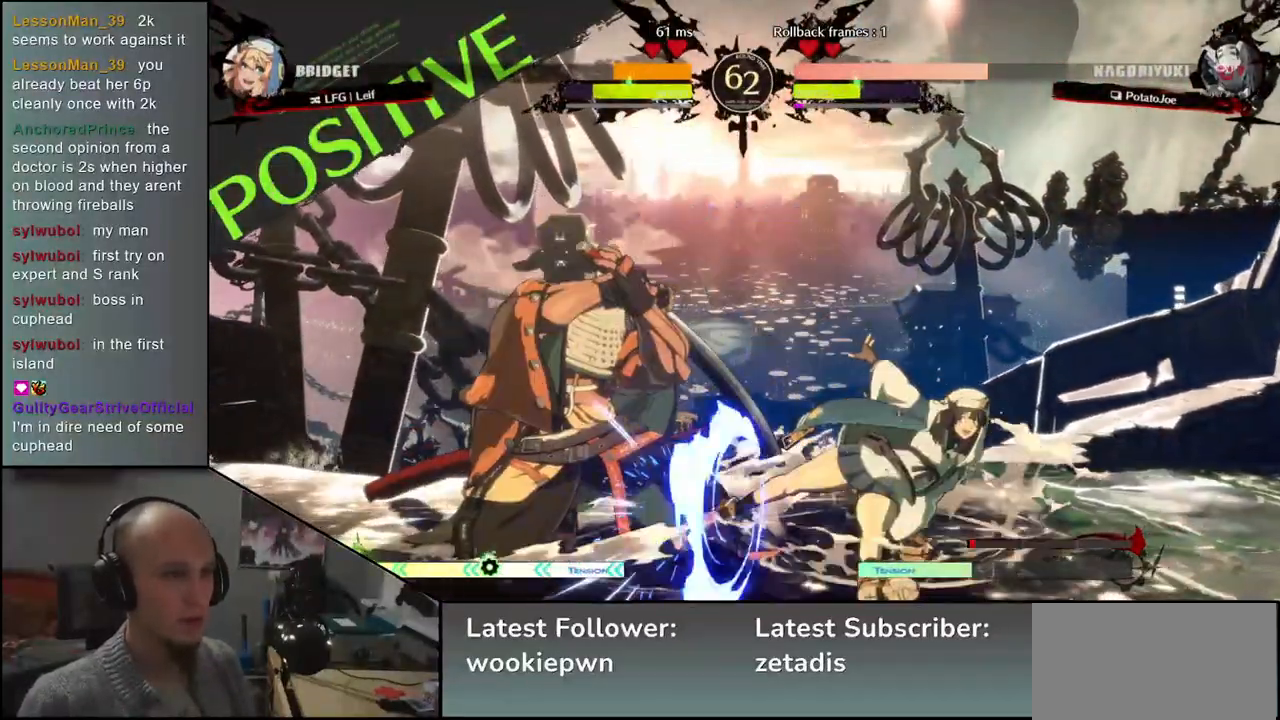
{"dt_ms": 500, "buttons": [], "left_stick": "down-left", "events": []}
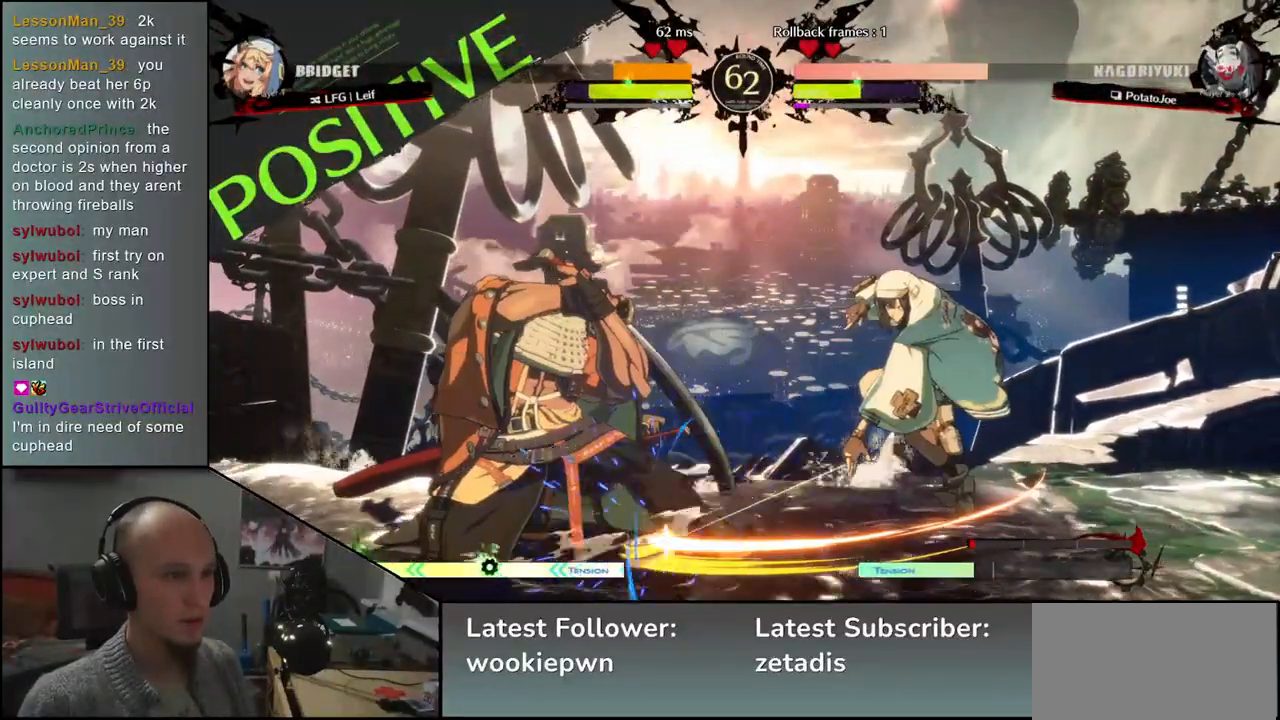
{"dt_ms": 500, "buttons": [], "left_stick": "down-left", "events": []}
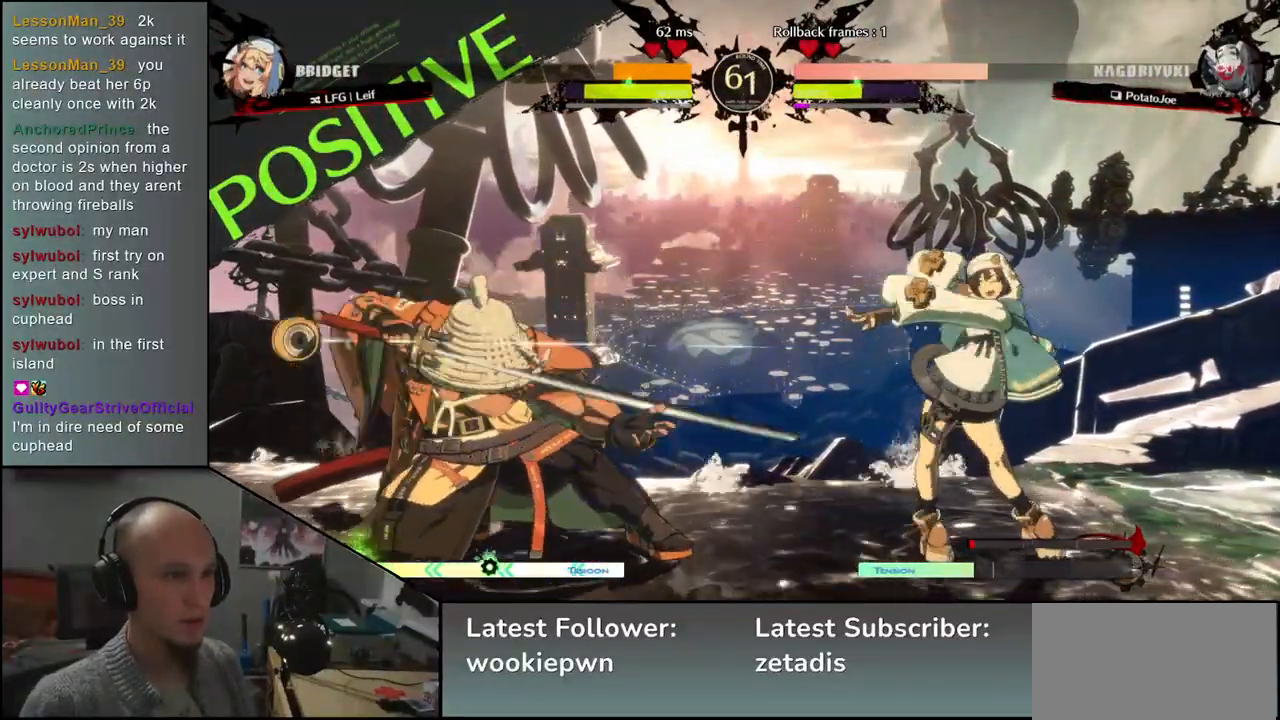
{"dt_ms": 500, "buttons": [], "left_stick": "down-left", "events": [[317, "left_stick", "up"], [417, "left_stick", "left"], [467, "left_stick", "down-left"]]}
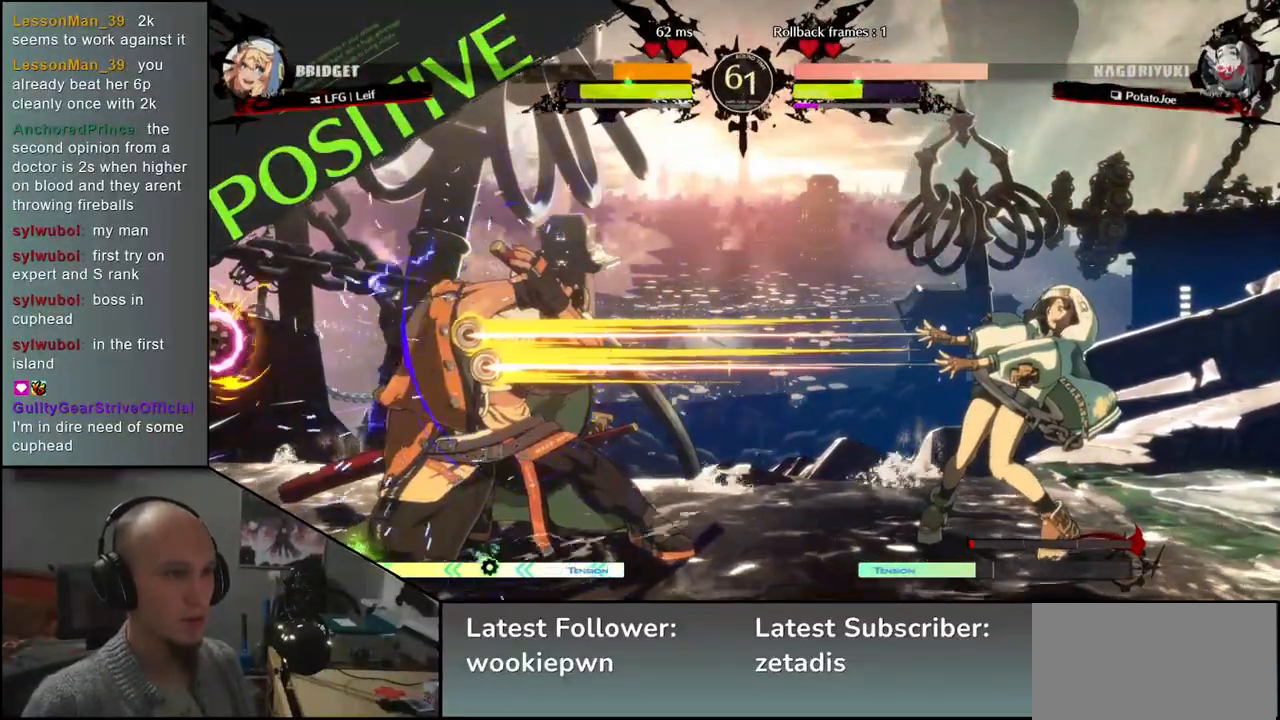
{"dt_ms": 500, "buttons": [], "left_stick": "down-left", "events": [[367, "left_stick", "up-right"], [500, "left_stick", "down-left"]]}
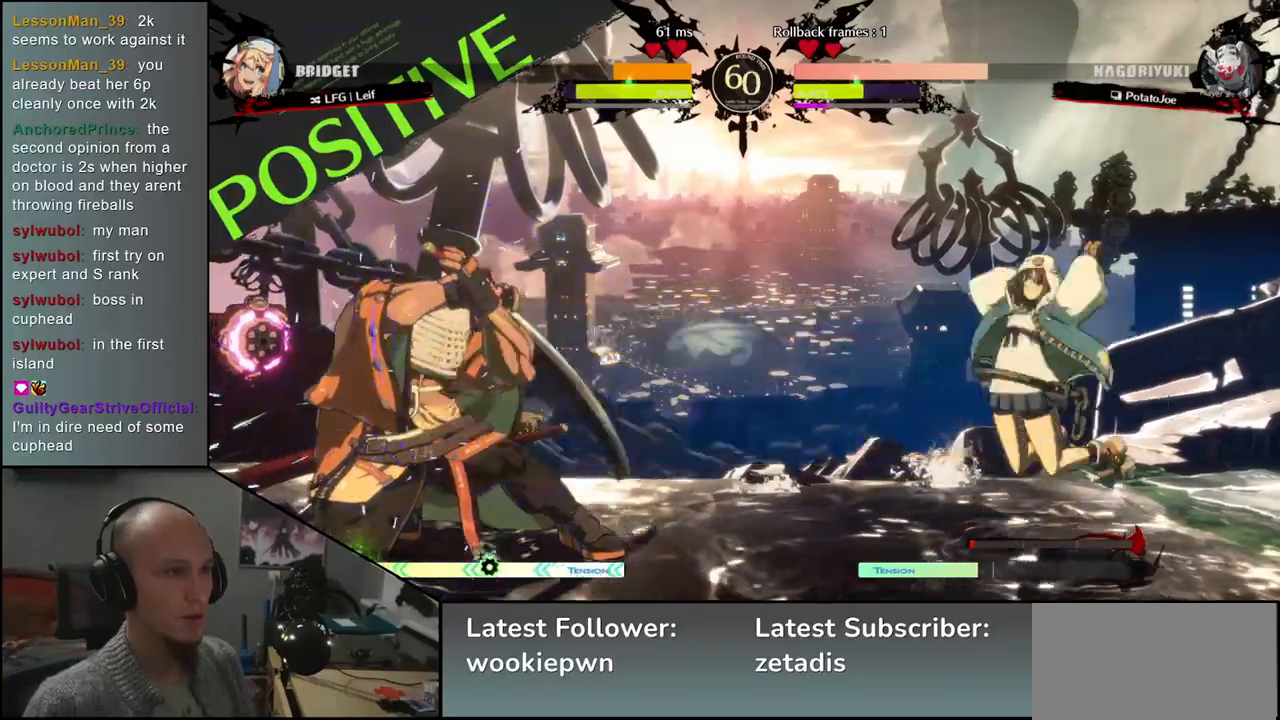
{"dt_ms": 500, "buttons": [], "left_stick": "left", "events": [[367, "left_stick", "up-right"], [450, "left_stick", "left"]]}
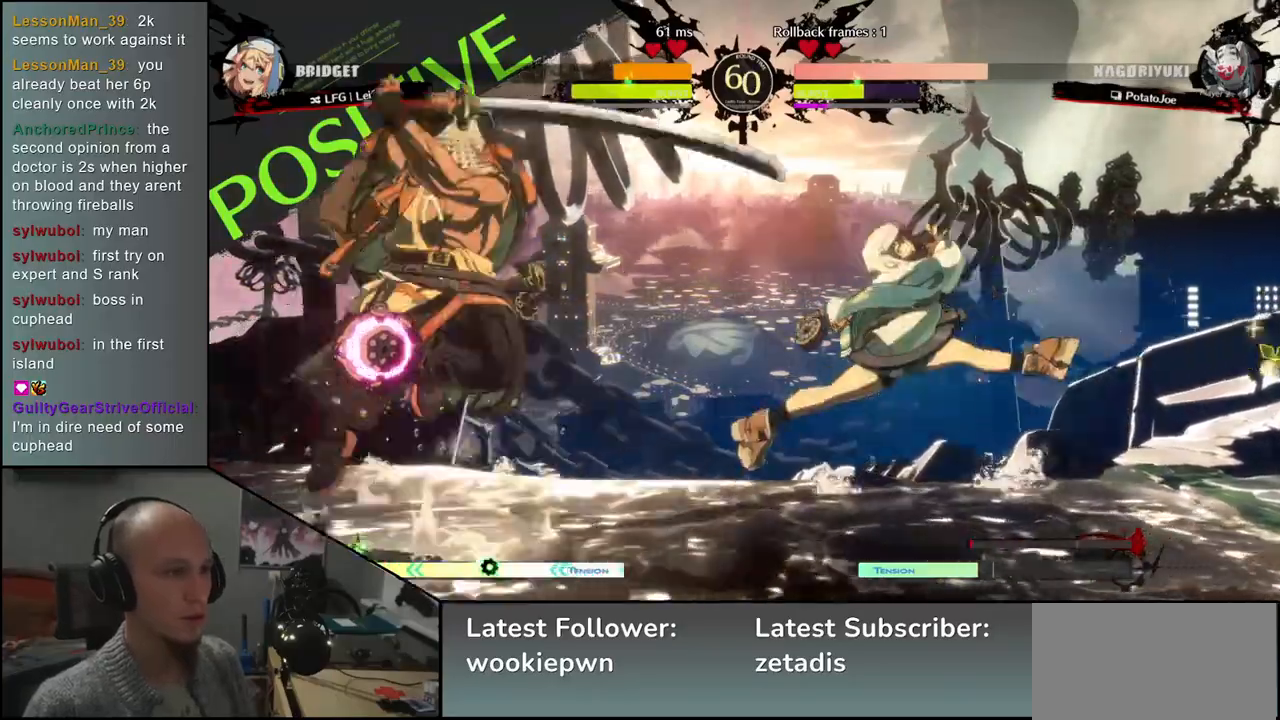
{"dt_ms": 500, "buttons": [], "left_stick": "center"}
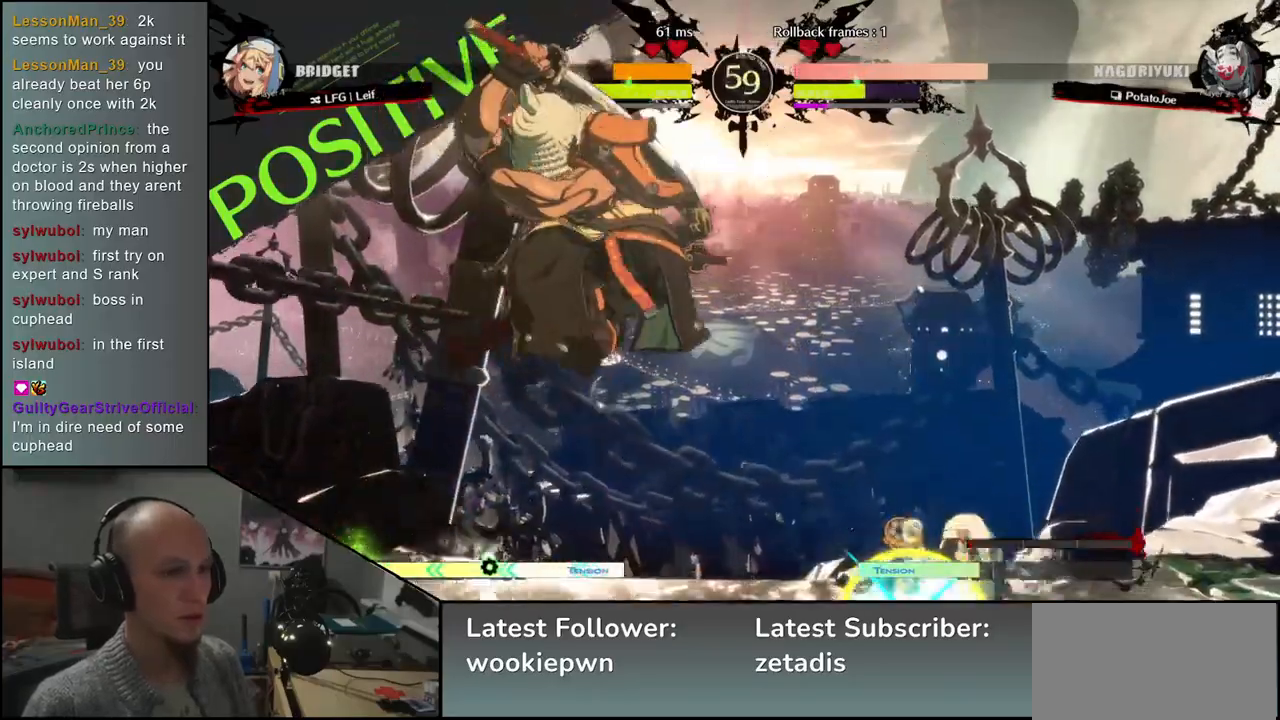
{"dt_ms": 500, "buttons": [], "left_stick": "left", "events": [[83, "L2", "down"], [167, "L2", "up"], [167, "left_stick", "left"]]}
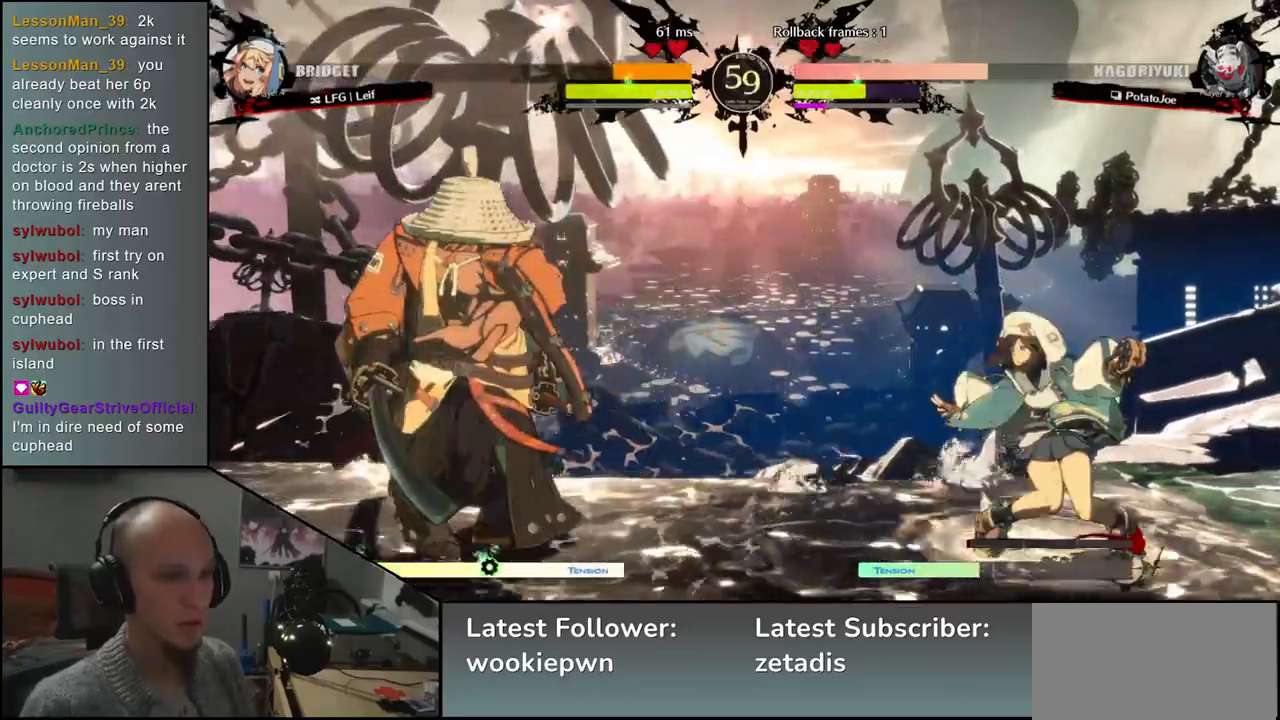
{"dt_ms": 1000, "buttons": [], "left_stick": "center"}
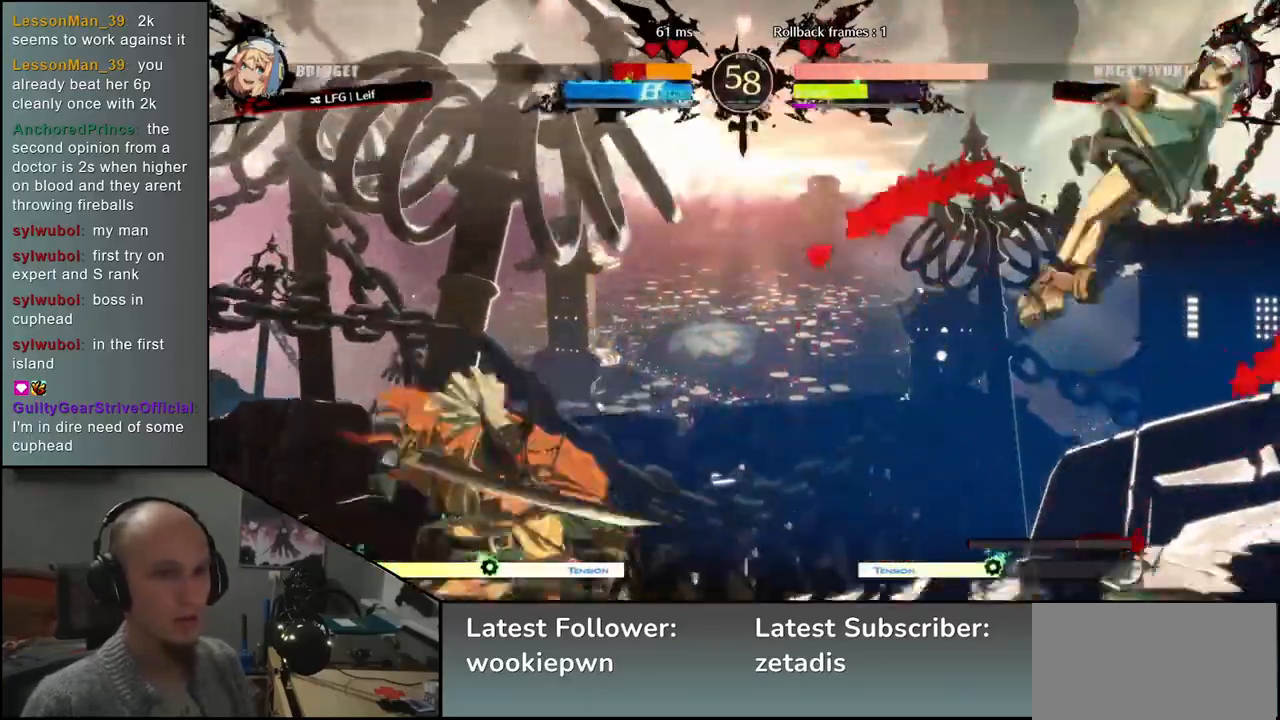
{"dt_ms": 500, "buttons": [], "left_stick": "down", "events": [[150, "left_stick", "left"], [250, "left_stick", "down"], [317, "left_stick", "right"], [333, "TRIANGLE", "down"], [433, "left_stick", "left"], [450, "TRIANGLE", "up"], [483, "left_stick", "down"]]}
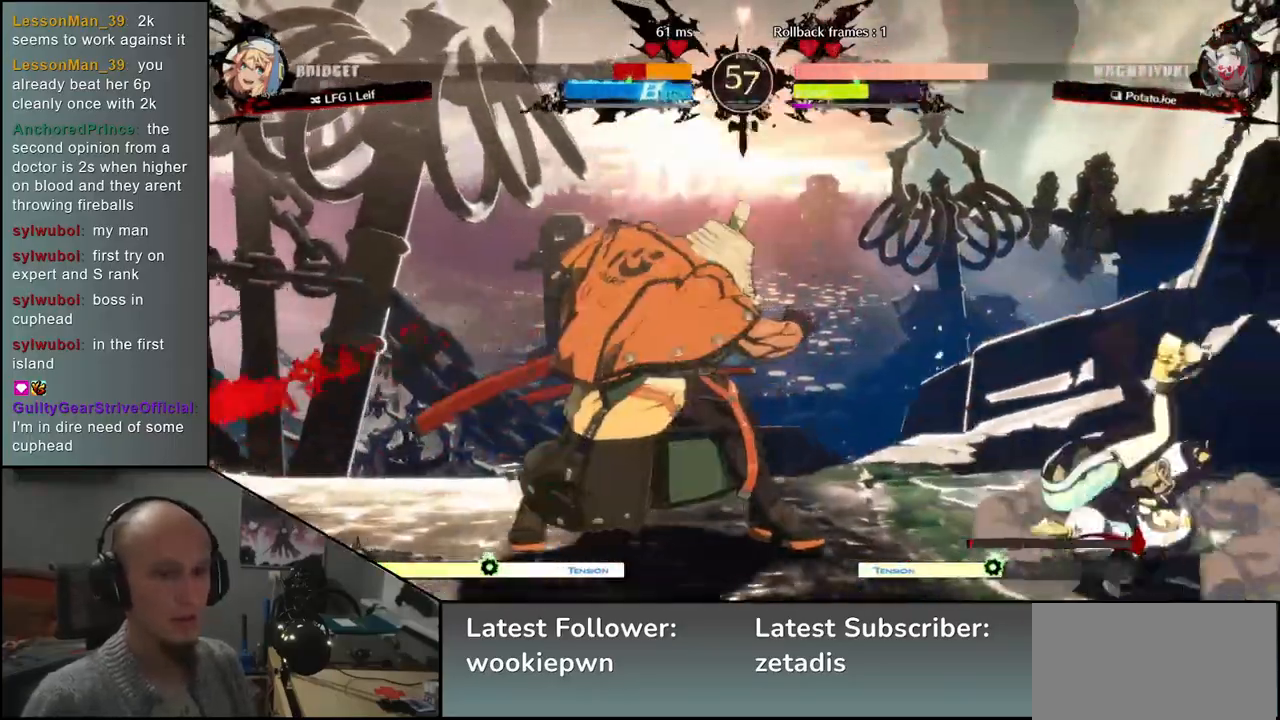
{"dt_ms": 1000, "buttons": ["SQUARE"], "left_stick": "center"}
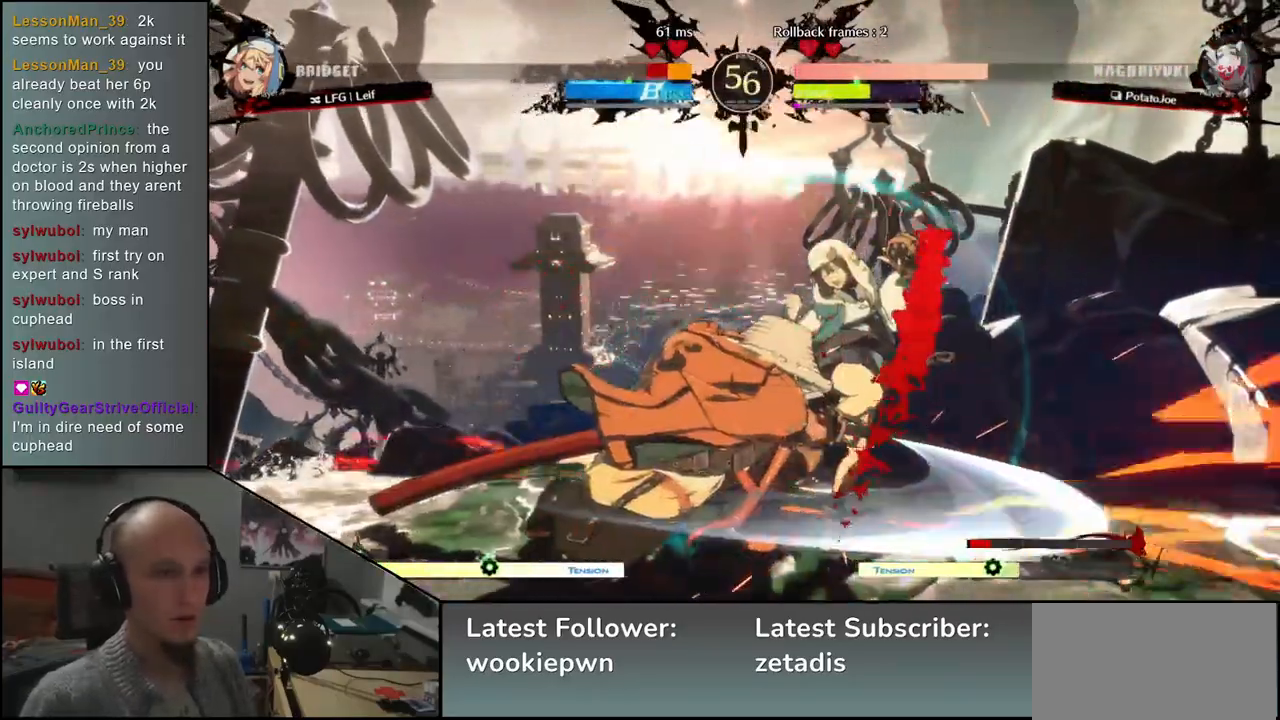
{"dt_ms": 500, "buttons": [], "left_stick": "down-right", "events": [[50, "SQUARE", "up"], [133, "SQUARE", "down"], [217, "SQUARE", "up"], [433, "left_stick", "down-right"]]}
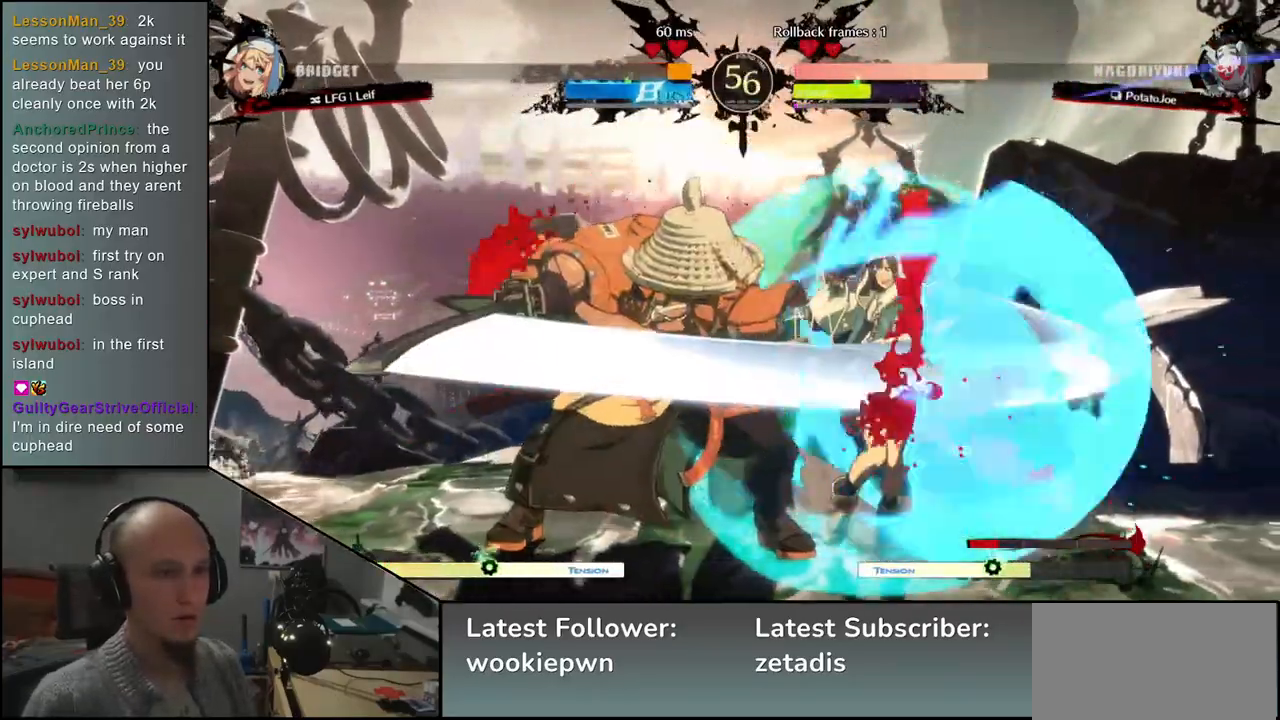
{"dt_ms": 500, "buttons": [], "left_stick": "left", "events": [[67, "SQUARE", "down"], [67, "left_stick", "left"], [167, "SQUARE", "up"], [167, "left_stick", "center"], [317, "left_stick", "left"]]}
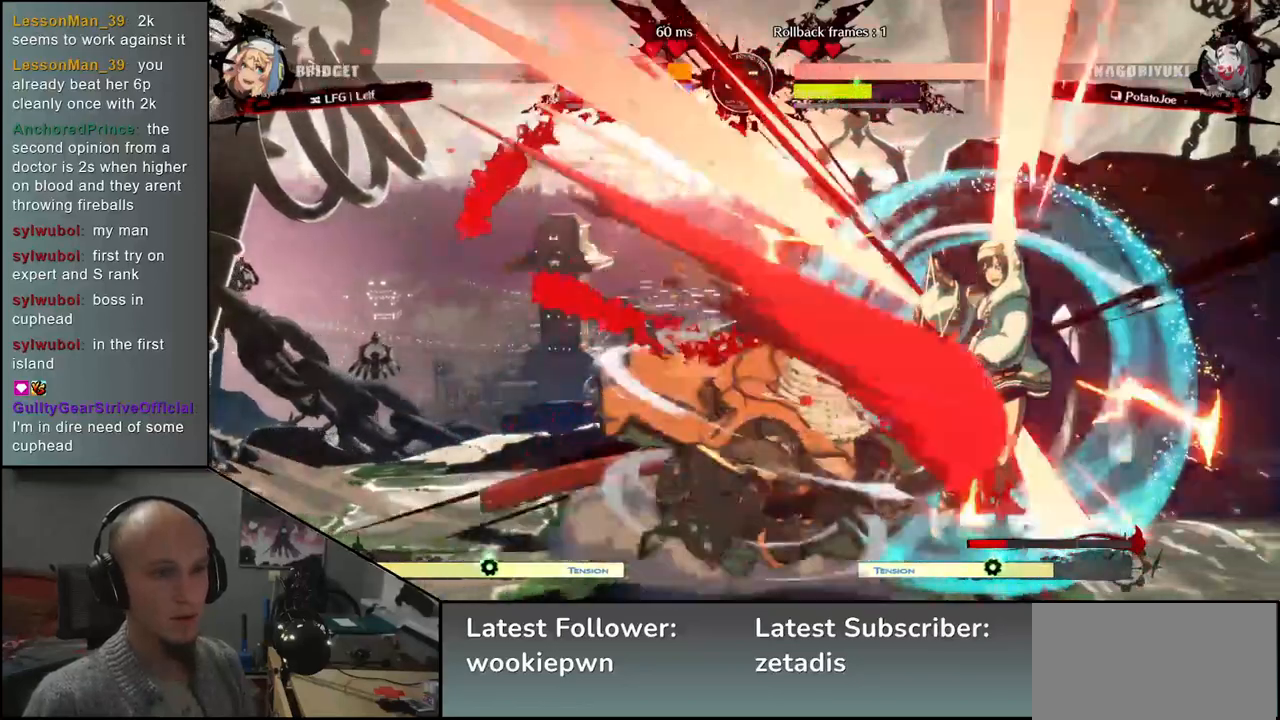
{"dt_ms": 500, "buttons": [], "left_stick": "center", "events": [[133, "R1", "down"], [133, "R2", "down"], [133, "SQUARE", "down"], [133, "TRIANGLE", "down"], [133, "left_stick", "center"], [233, "left_stick", "right"], [250, "R1", "up"], [250, "SQUARE", "up"], [250, "TRIANGLE", "up"], [267, "R2", "up"], [367, "left_stick", "center"]]}
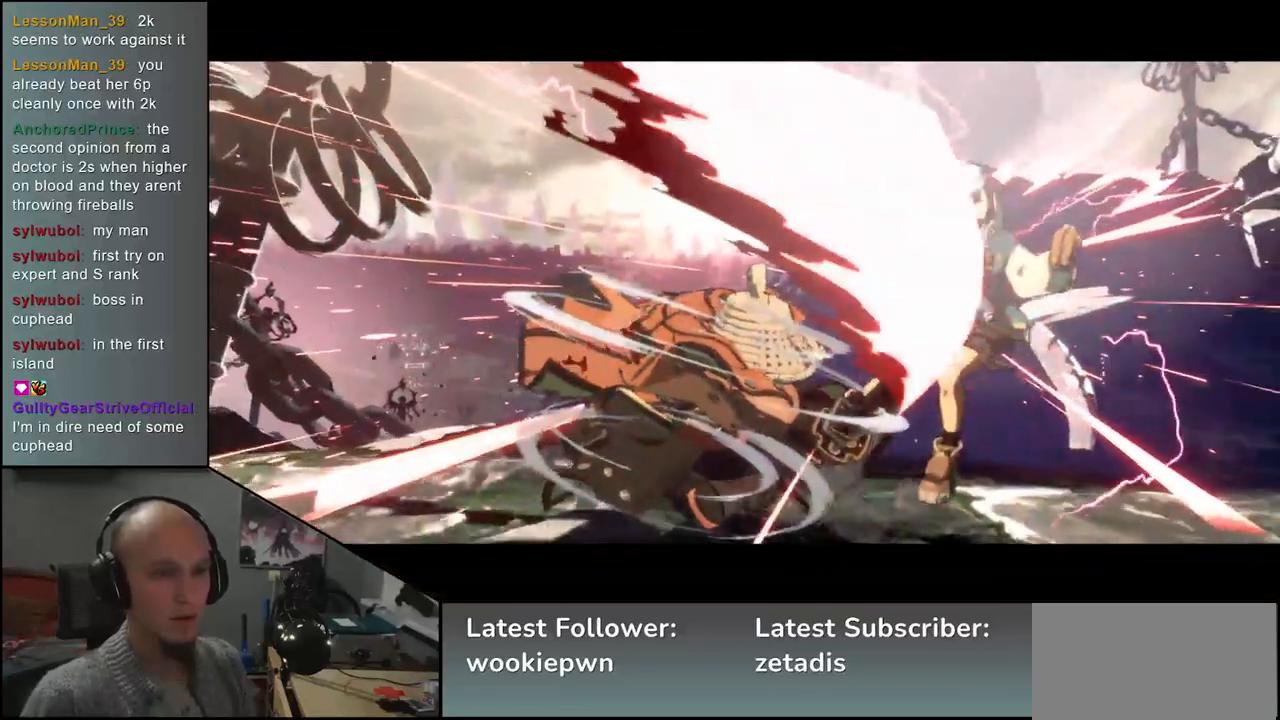
{"dt_ms": 500, "buttons": [], "left_stick": "center", "events": []}
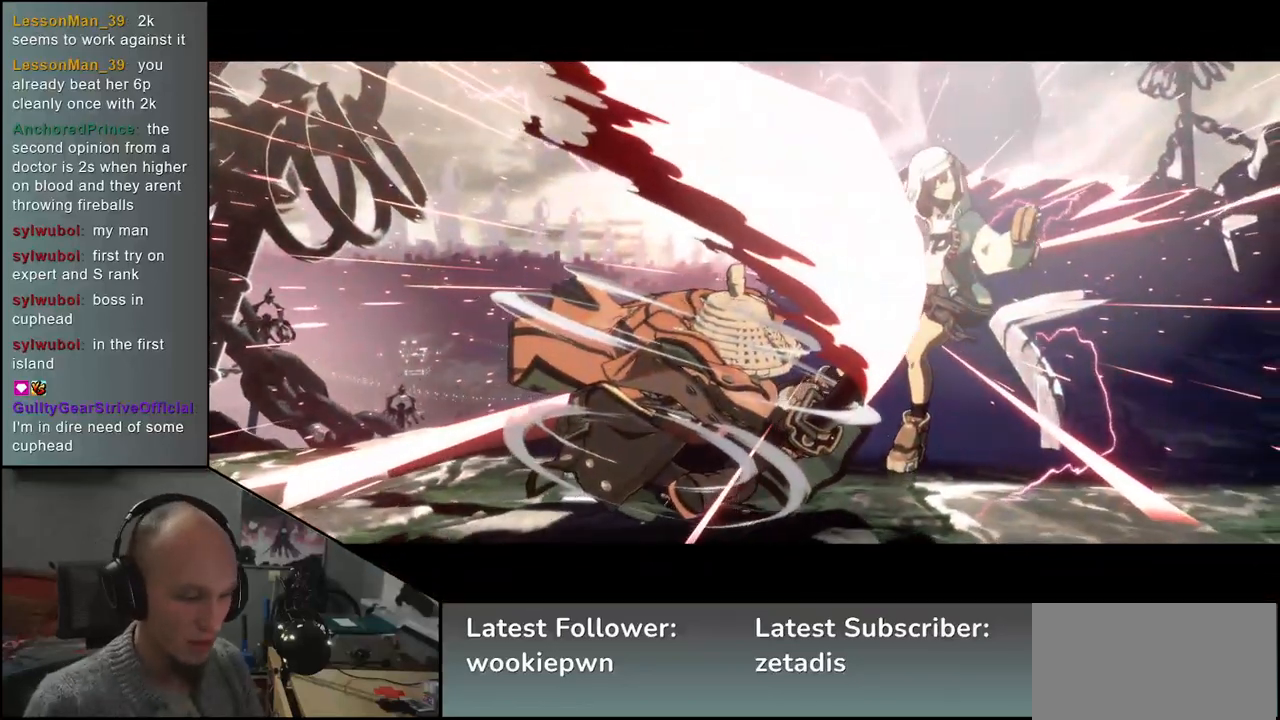
{"dt_ms": 500, "buttons": [], "left_stick": "center", "events": []}
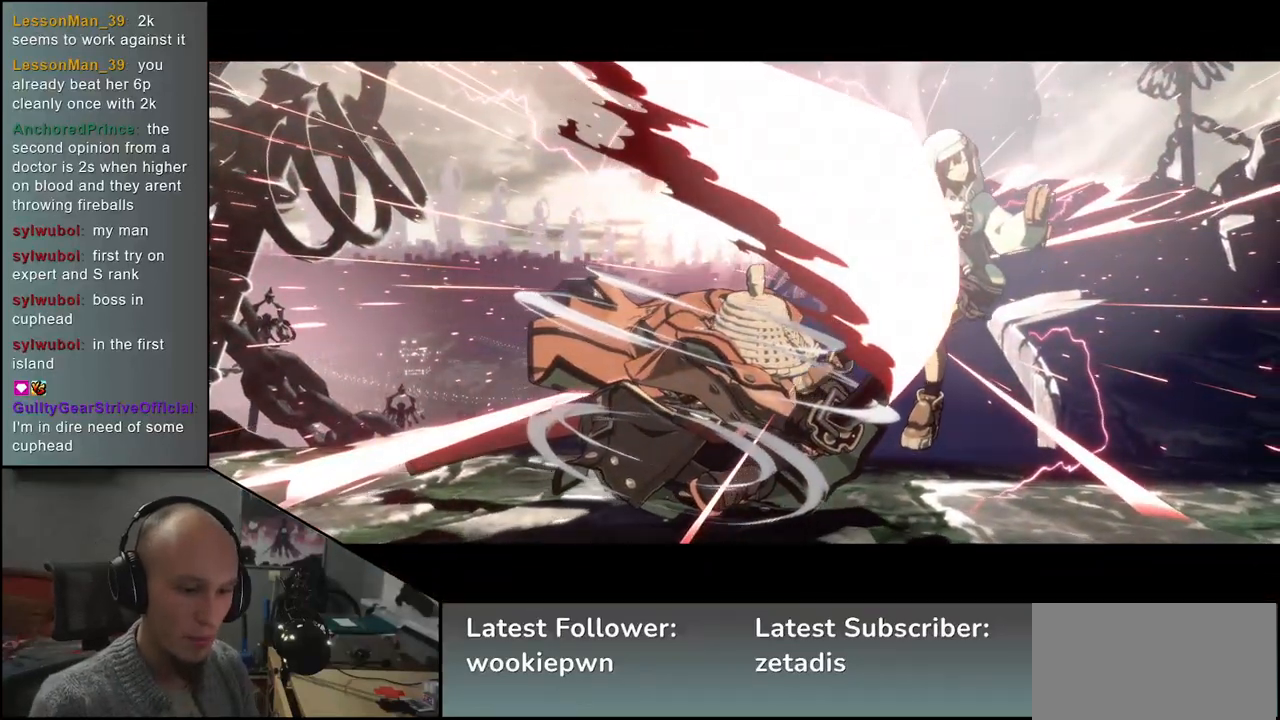
{"dt_ms": 500, "buttons": [], "left_stick": "center", "events": []}
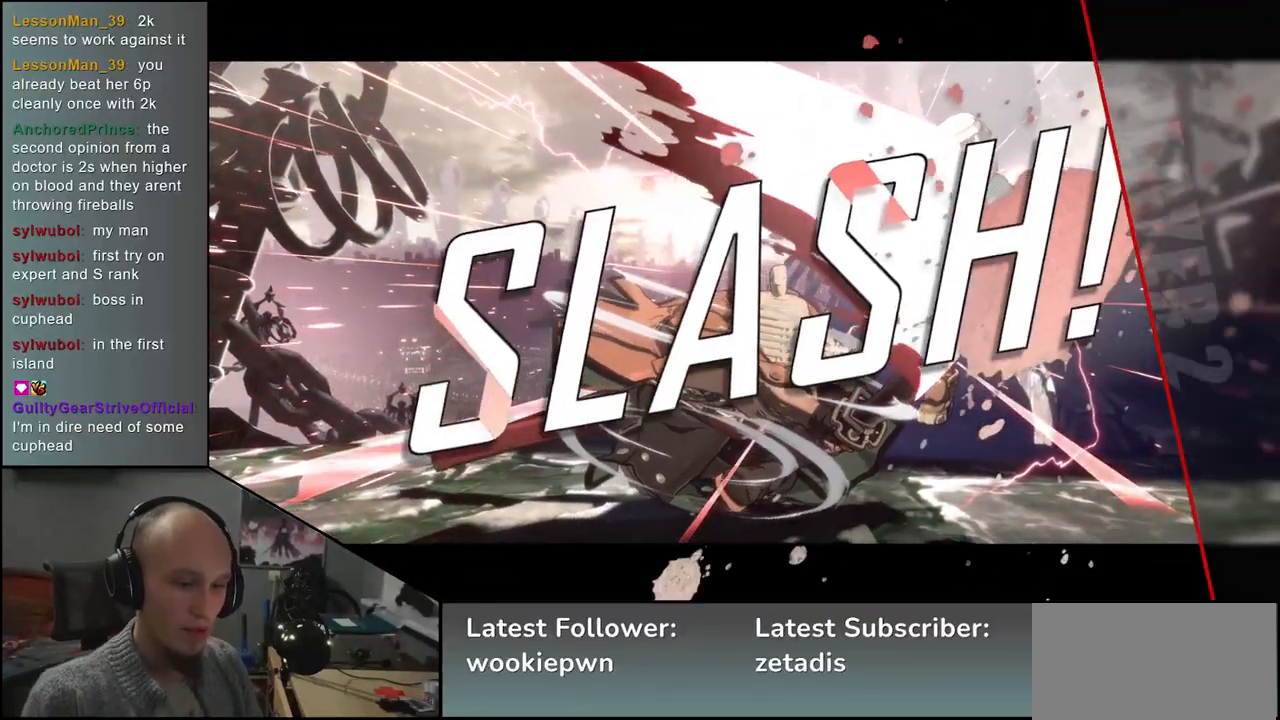
{"dt_ms": 500, "buttons": [], "left_stick": "center", "events": []}
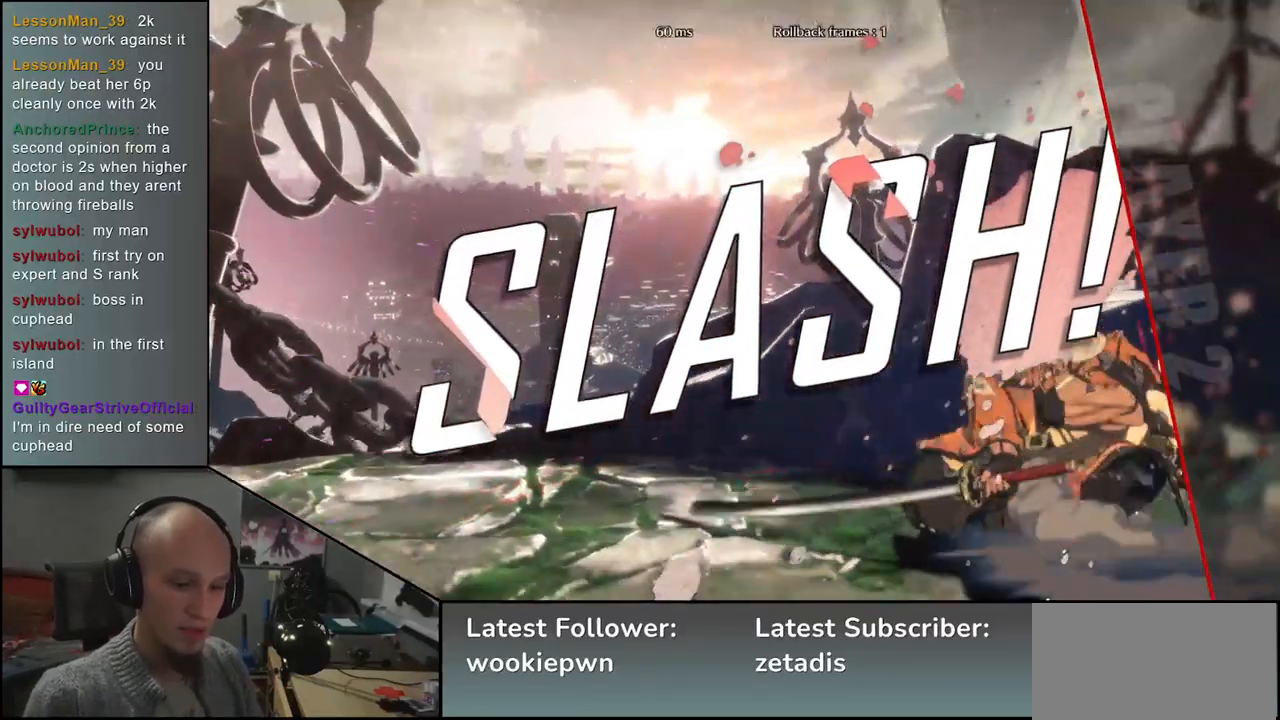
{"dt_ms": 500, "buttons": [], "left_stick": "center", "events": []}
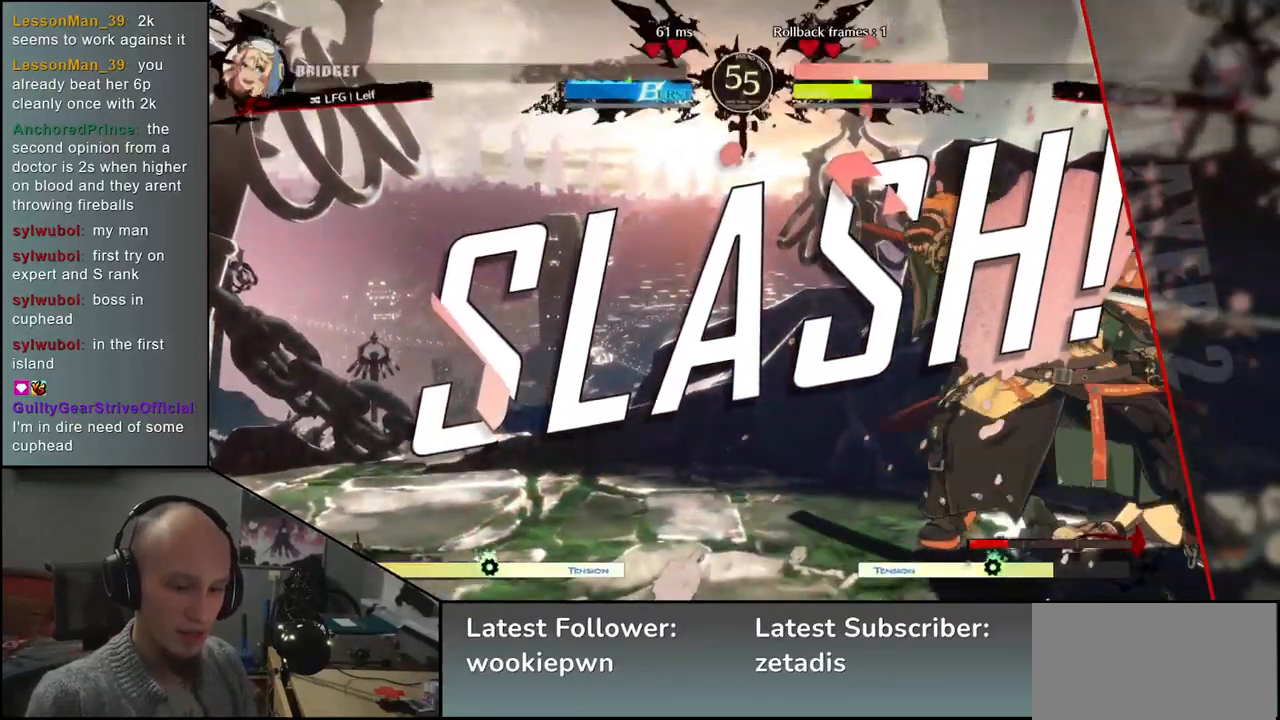
{"dt_ms": 500, "buttons": [], "left_stick": "center", "events": []}
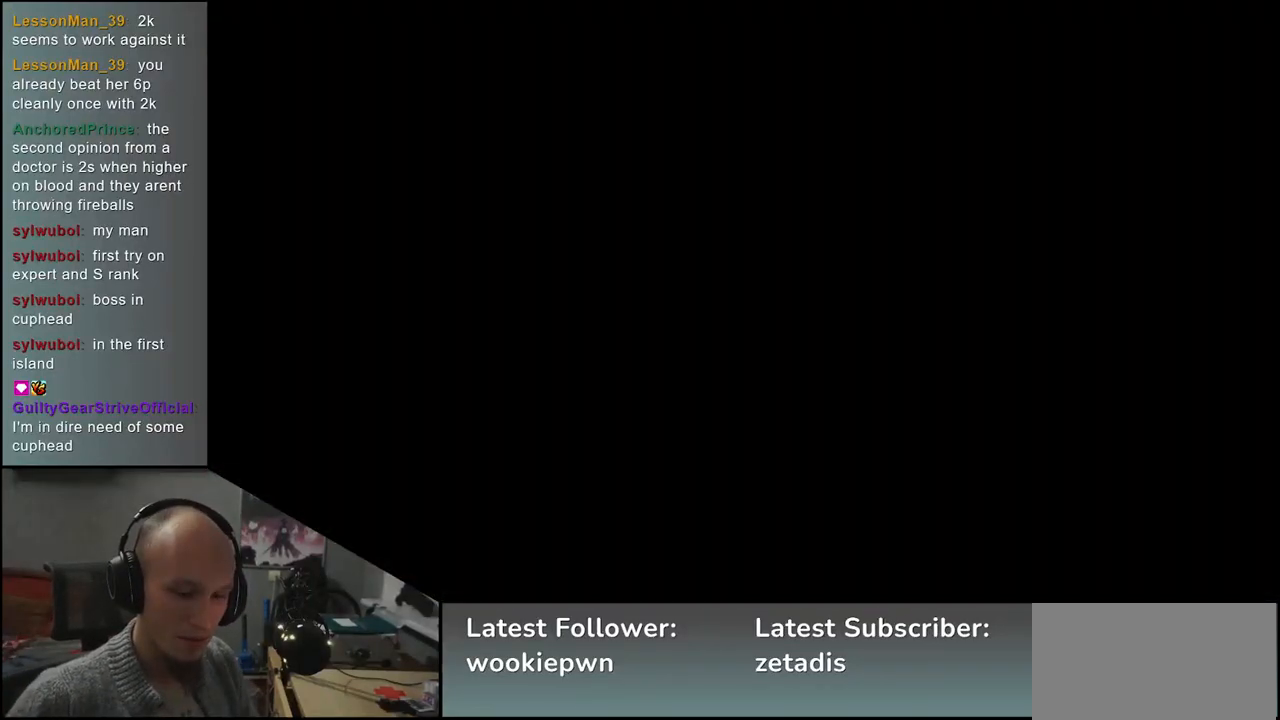
{"dt_ms": 500, "buttons": [], "left_stick": "center", "events": []}
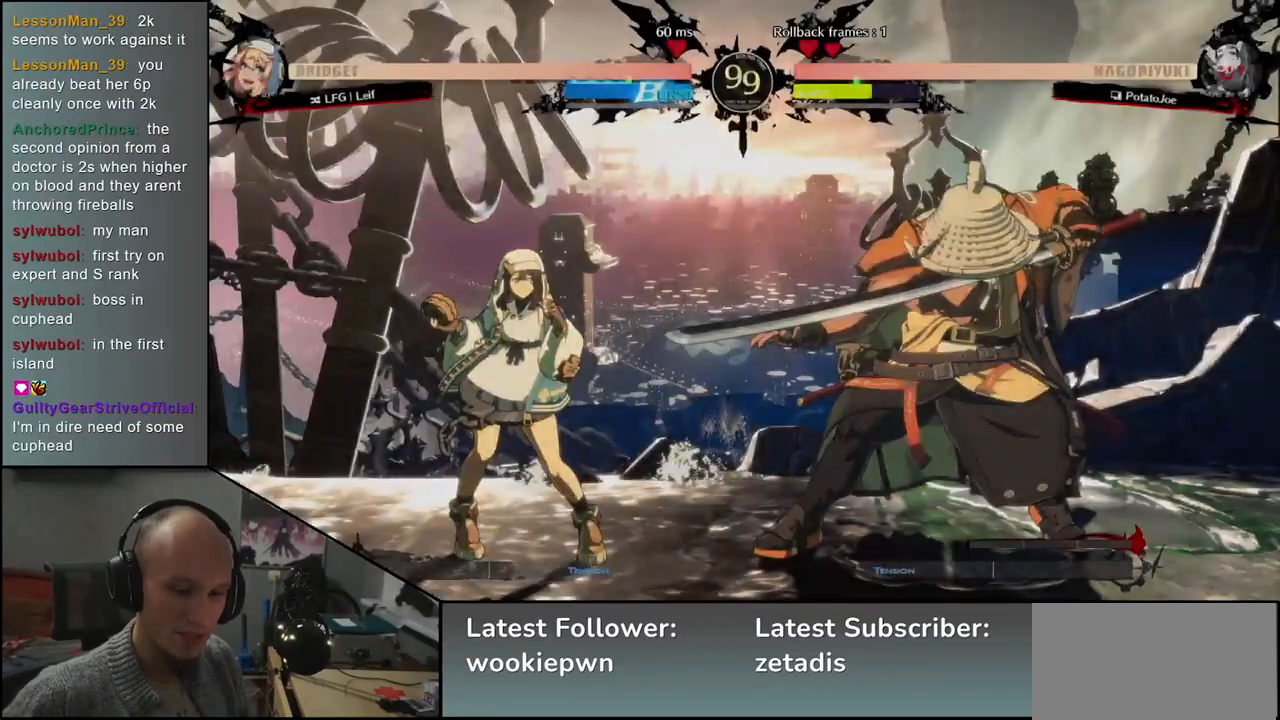
{"dt_ms": 500, "buttons": [], "left_stick": "left", "events": [[167, "left_stick", "left"]]}
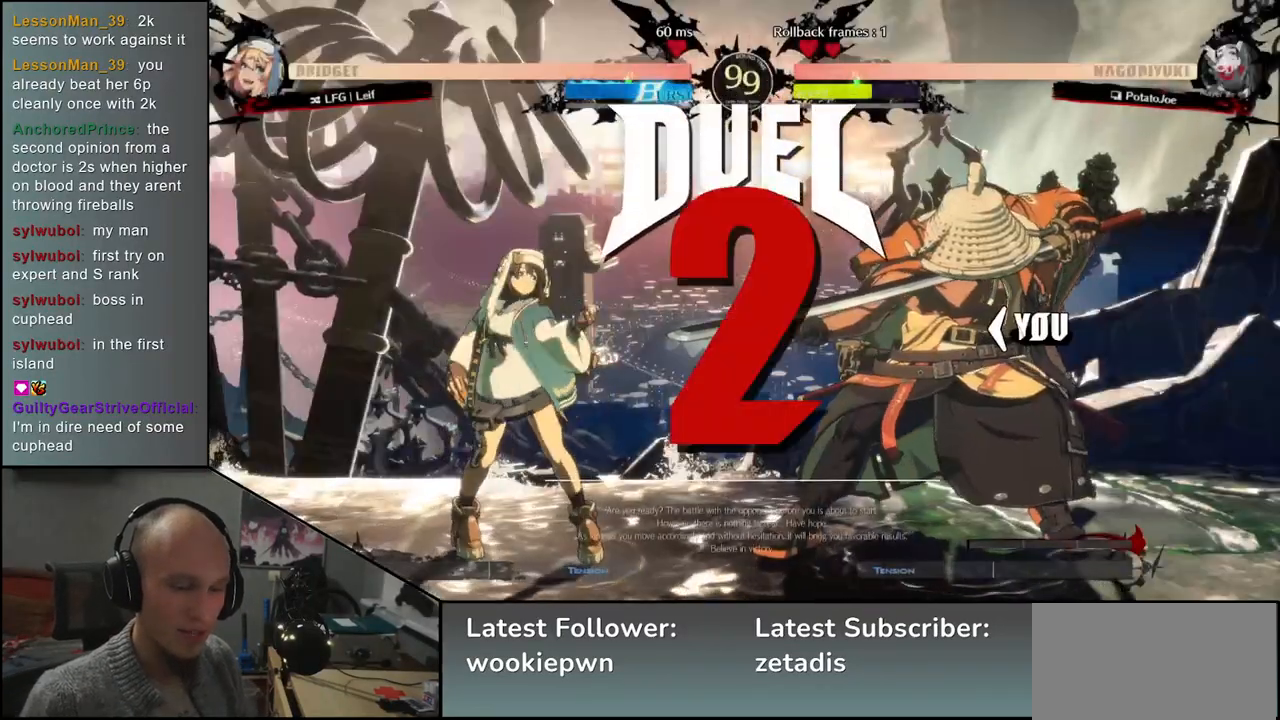
{"dt_ms": 500, "buttons": [], "left_stick": "left", "events": []}
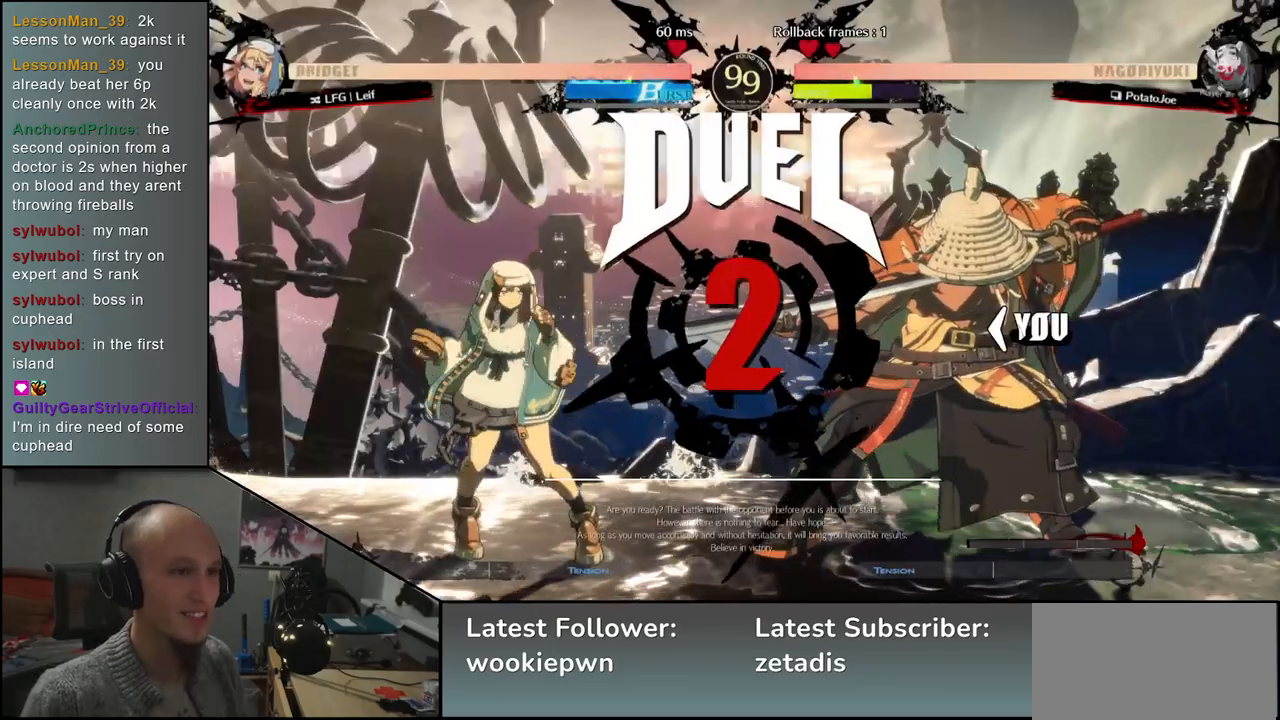
{"dt_ms": 500, "buttons": [], "left_stick": "right", "events": [[200, "left_stick", "right"]]}
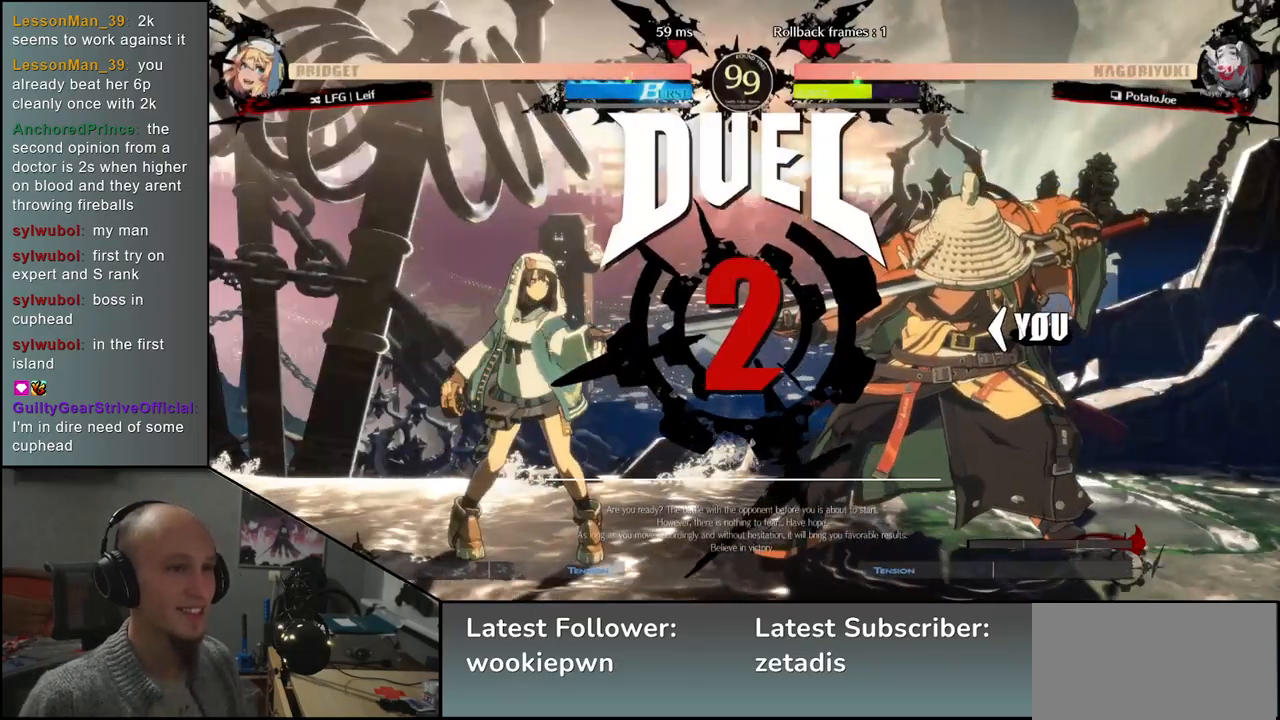
{"dt_ms": 500, "buttons": [], "left_stick": "right", "events": []}
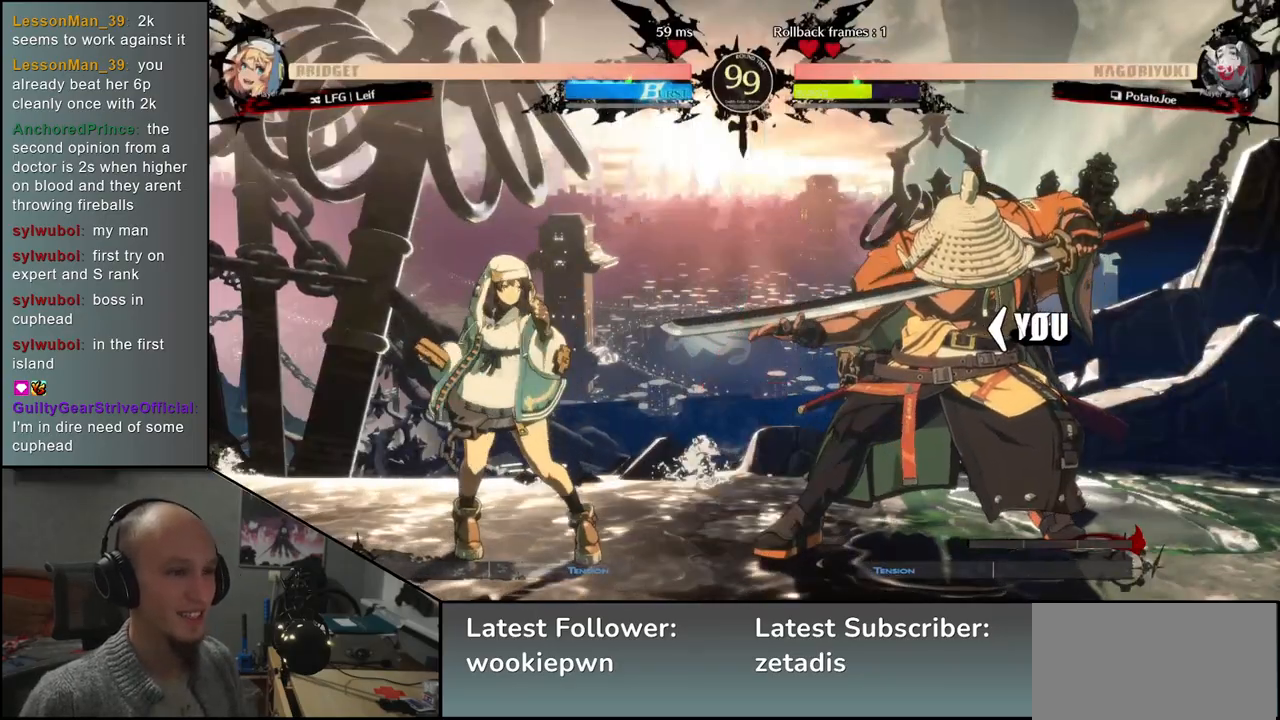
{"dt_ms": 500, "buttons": [], "left_stick": "right", "events": []}
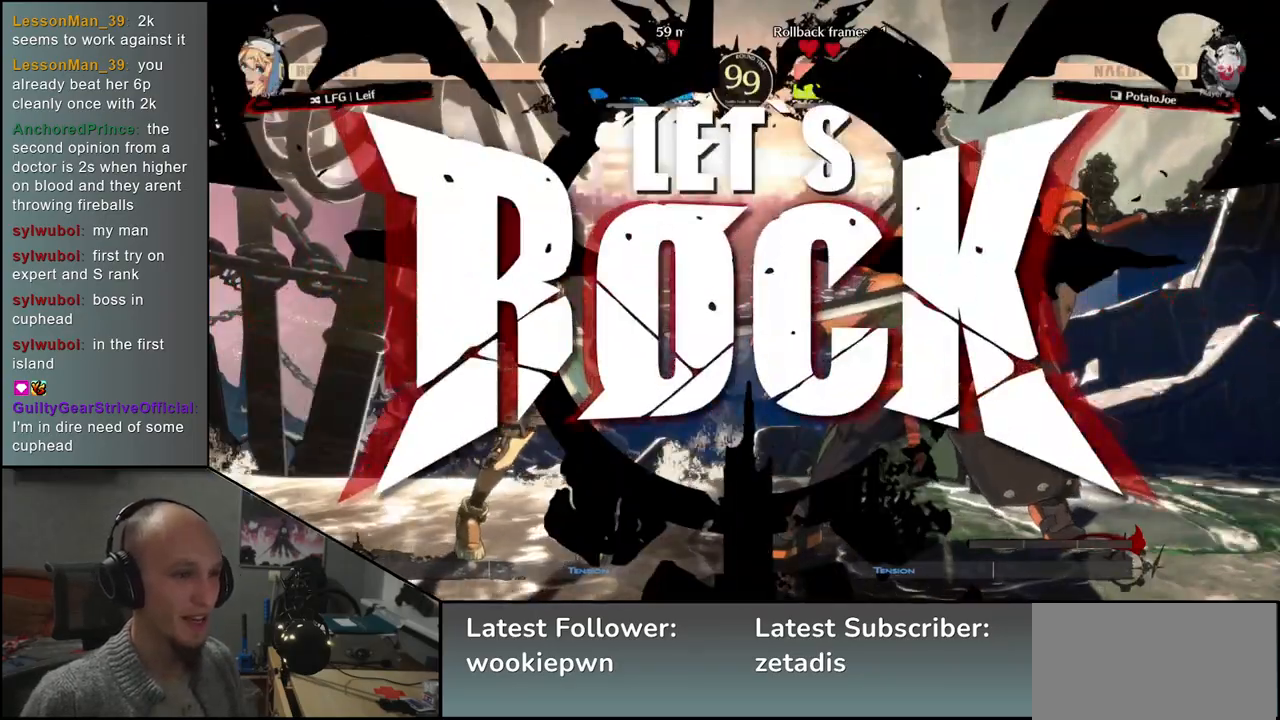
{"dt_ms": 500, "buttons": [], "left_stick": "left", "events": [[167, "left_stick", "down"], [217, "left_stick", "left"], [233, "L1", "down"], [500, "L1", "up"]]}
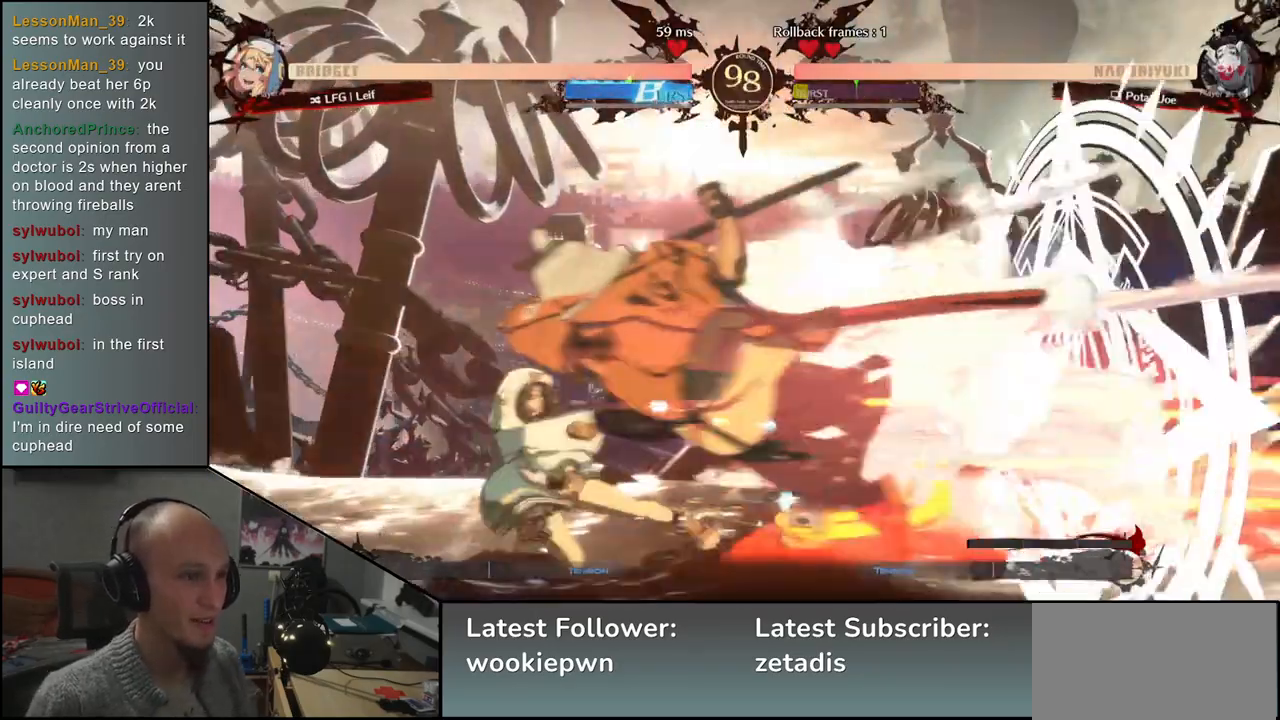
{"dt_ms": 500, "buttons": [], "left_stick": "center", "events": [[83, "left_stick", "center"]]}
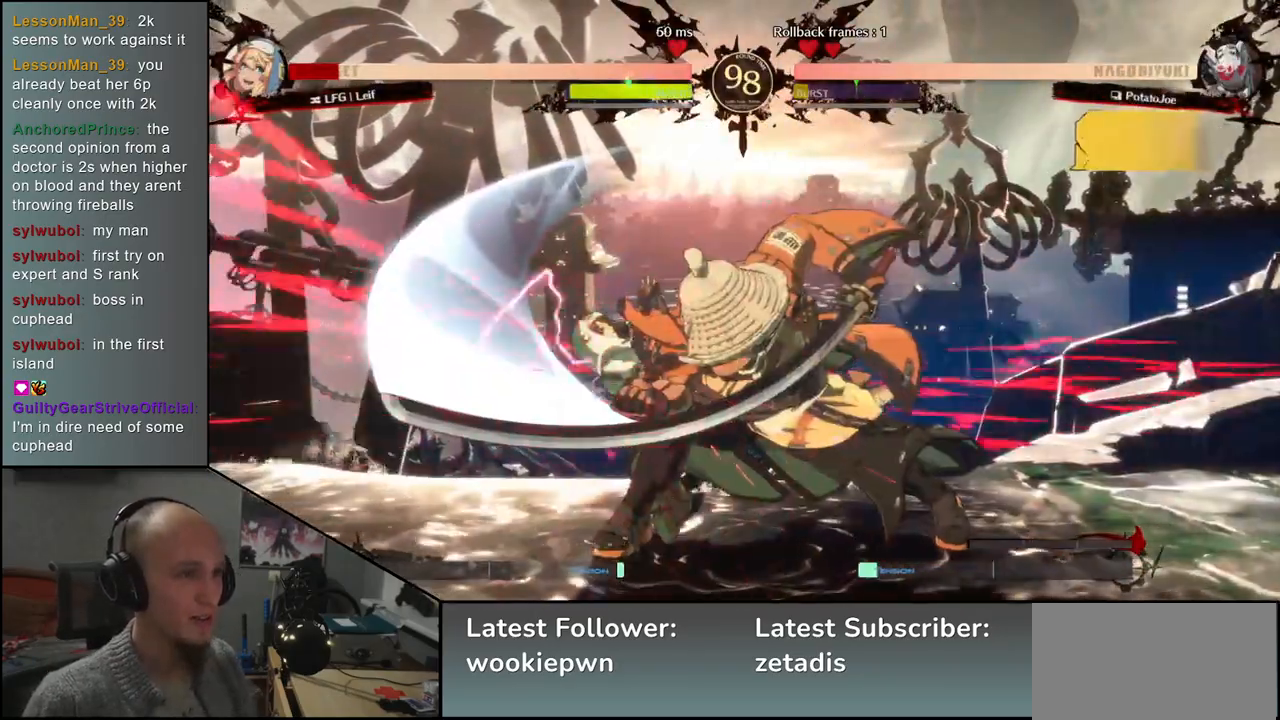
{"dt_ms": 500, "buttons": ["TRIANGLE"], "left_stick": "center", "events": [[267, "TRIANGLE", "down"], [333, "TRIANGLE", "up"], [483, "TRIANGLE", "down"]]}